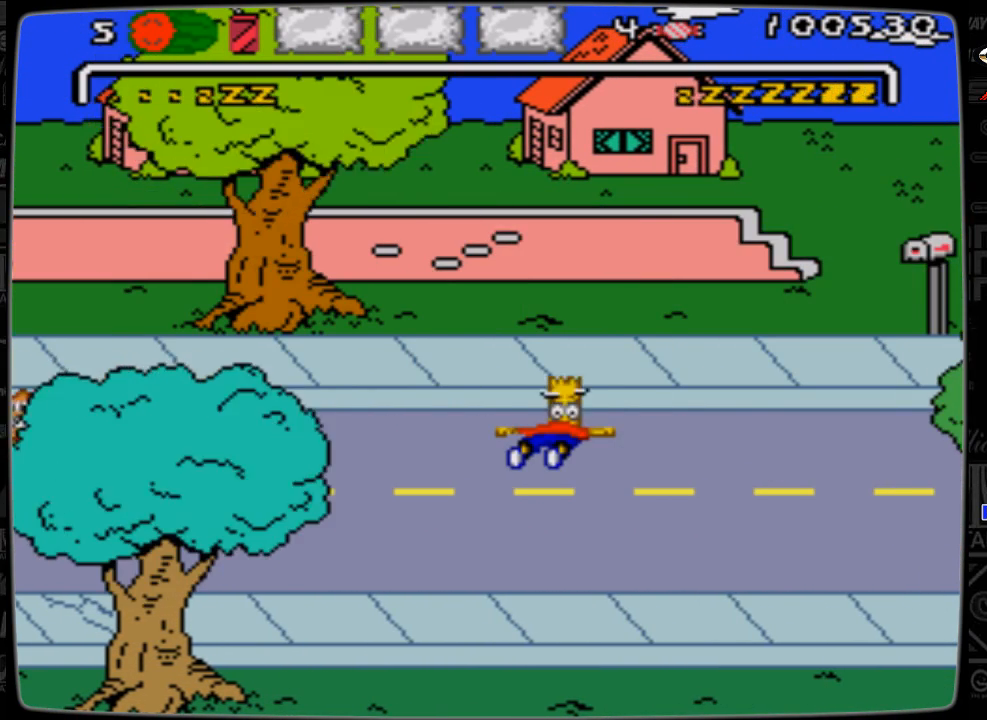
Gameplay with a controller; each line is a JSON object with the inputs held at the frame after it. "events" lists button and stick changes between this image and that frame as [ms after this image, input, new state], when the widget could be followed in between. Not read: L3 R3.
{"buttons": ["DPAD_DOWN", "DPAD_LEFT"], "events": [[433, "DPAD_DOWN", "down"]]}
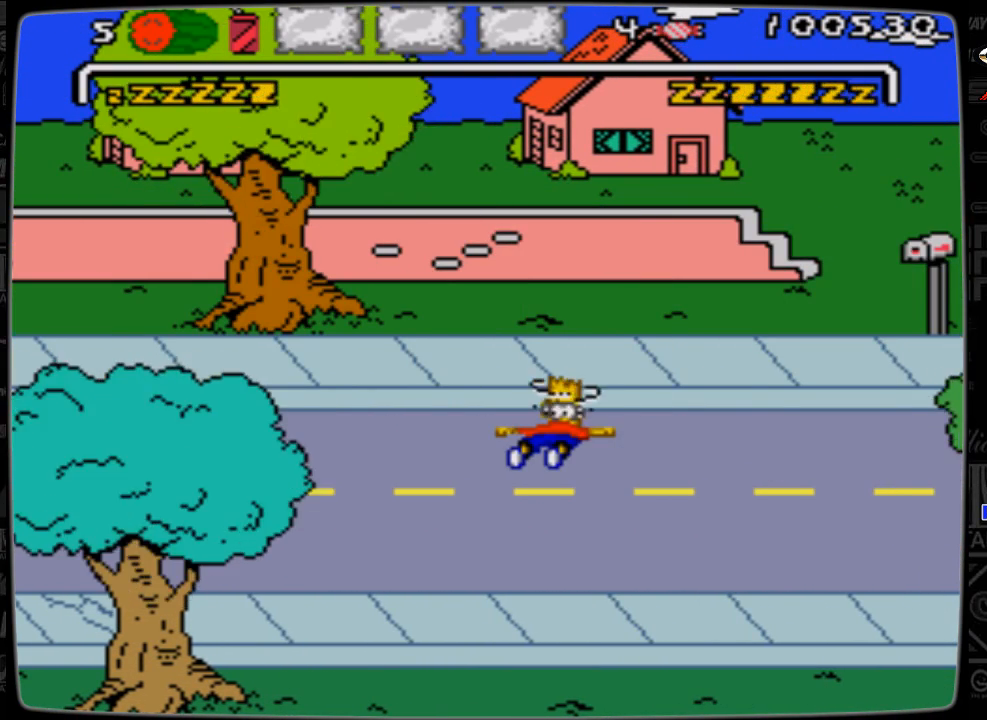
{"buttons": ["DPAD_UP"], "events": [[33, "DPAD_DOWN", "up"], [100, "DPAD_UP", "down"], [333, "DPAD_LEFT", "up"], [333, "DPAD_RIGHT", "down"], [500, "DPAD_RIGHT", "up"]]}
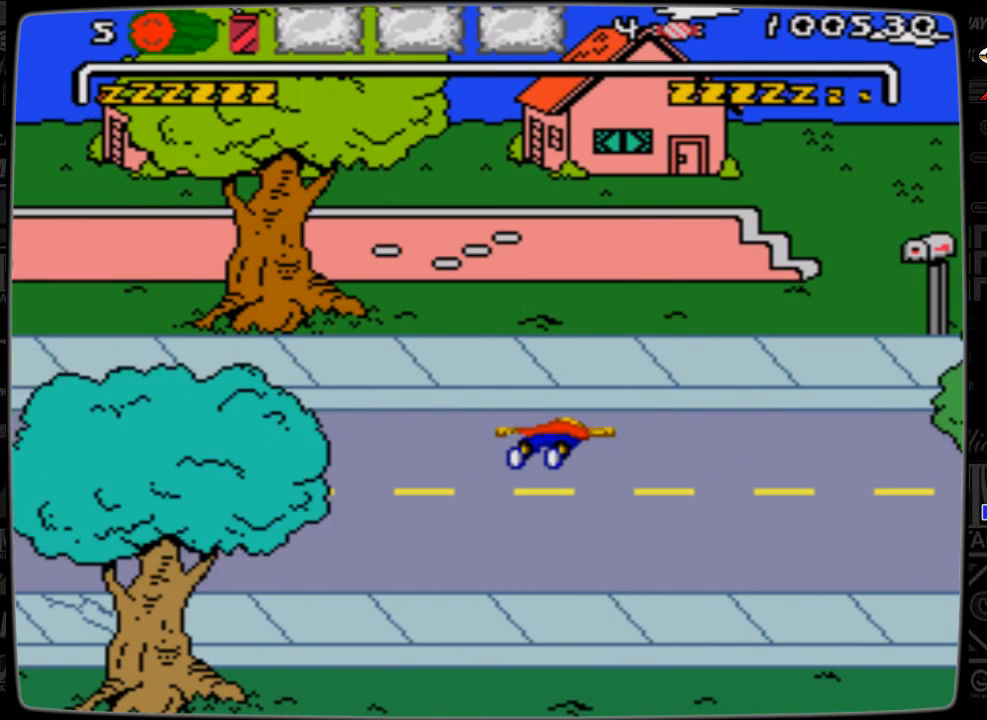
{"buttons": ["DPAD_LEFT"], "events": [[33, "DPAD_LEFT", "down"], [200, "DPAD_UP", "up"]]}
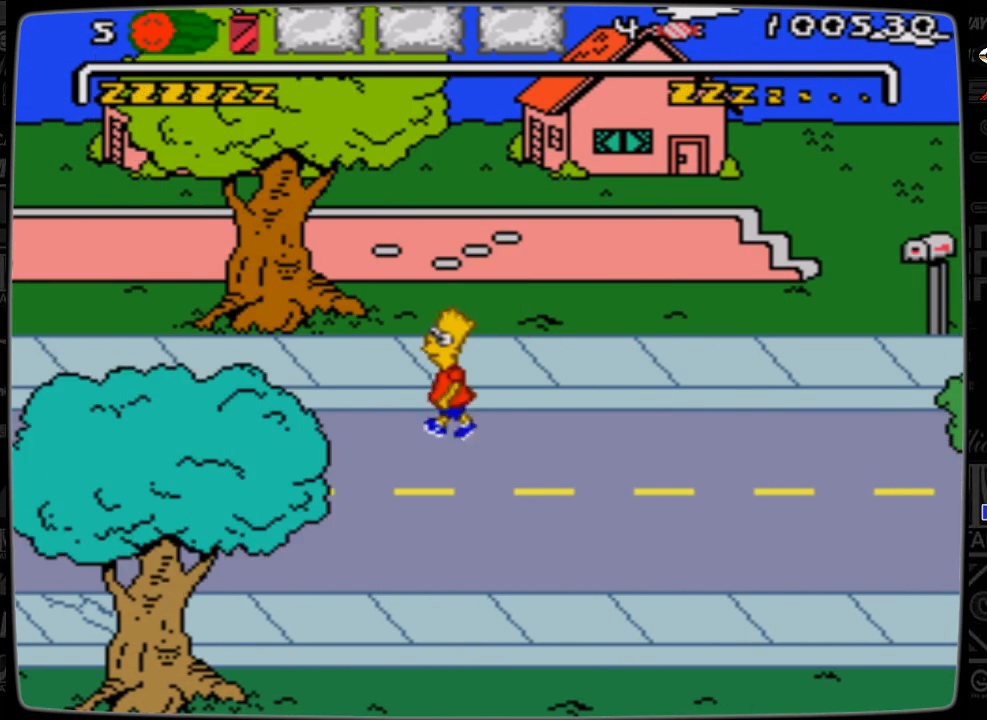
{"buttons": ["DPAD_LEFT"], "events": []}
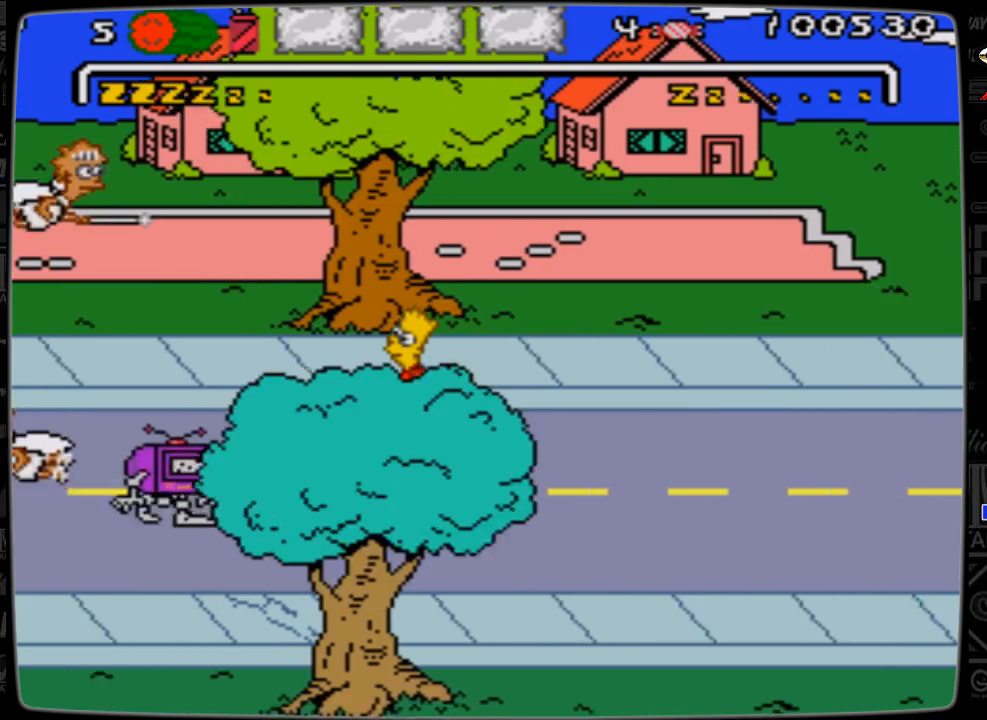
{"buttons": ["DPAD_UP", "DPAD_LEFT"], "events": [[100, "DPAD_UP", "down"]]}
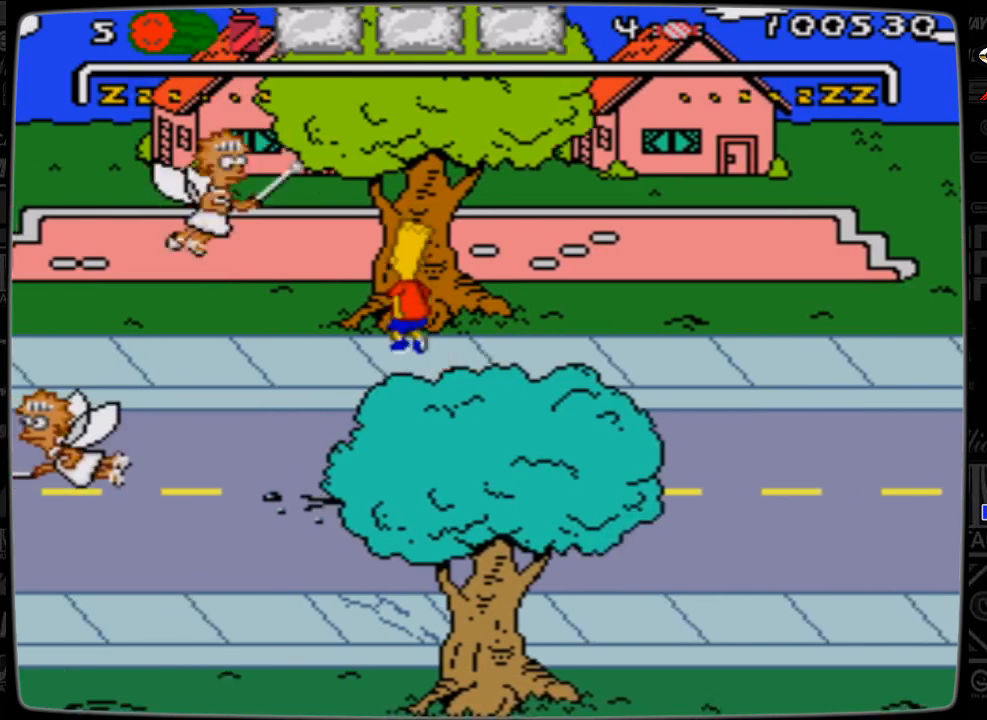
{"buttons": ["DPAD_RIGHT"], "events": [[133, "DPAD_UP", "up"], [200, "DPAD_LEFT", "up"], [300, "DPAD_RIGHT", "down"]]}
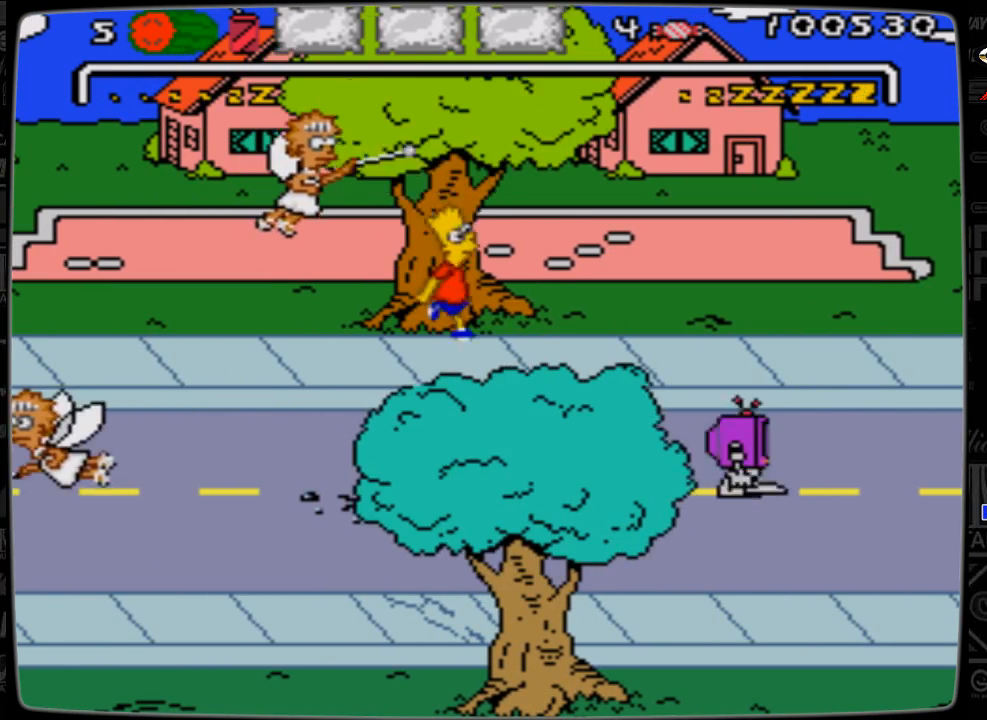
{"buttons": ["DPAD_RIGHT"], "events": []}
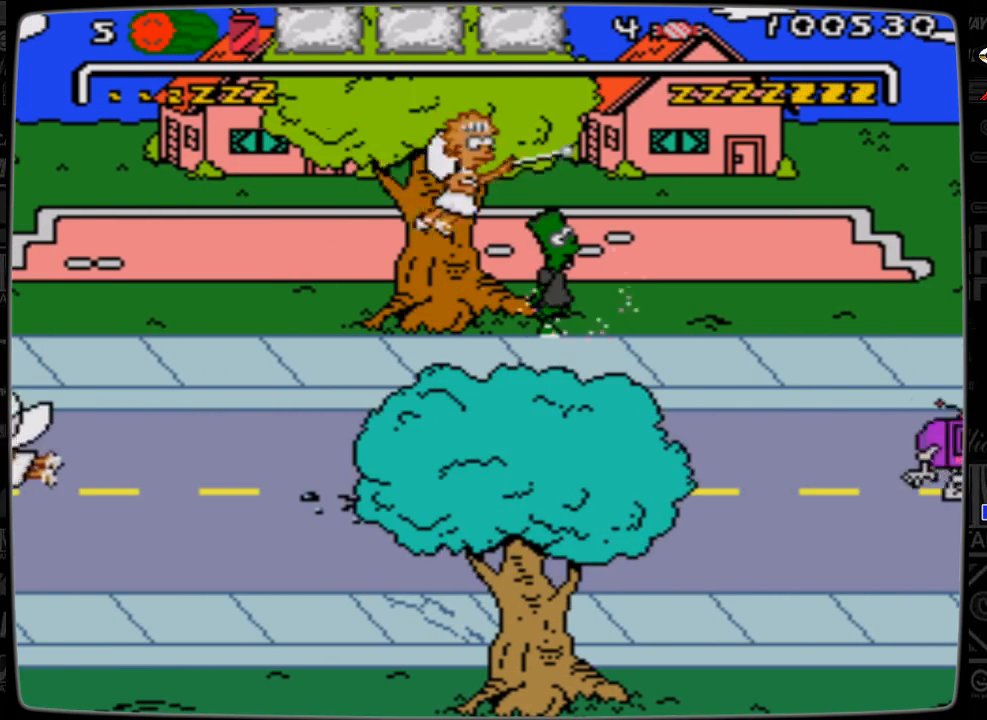
{"buttons": ["DPAD_RIGHT"], "events": [[333, "DPAD_RIGHT", "up"], [500, "DPAD_RIGHT", "down"]]}
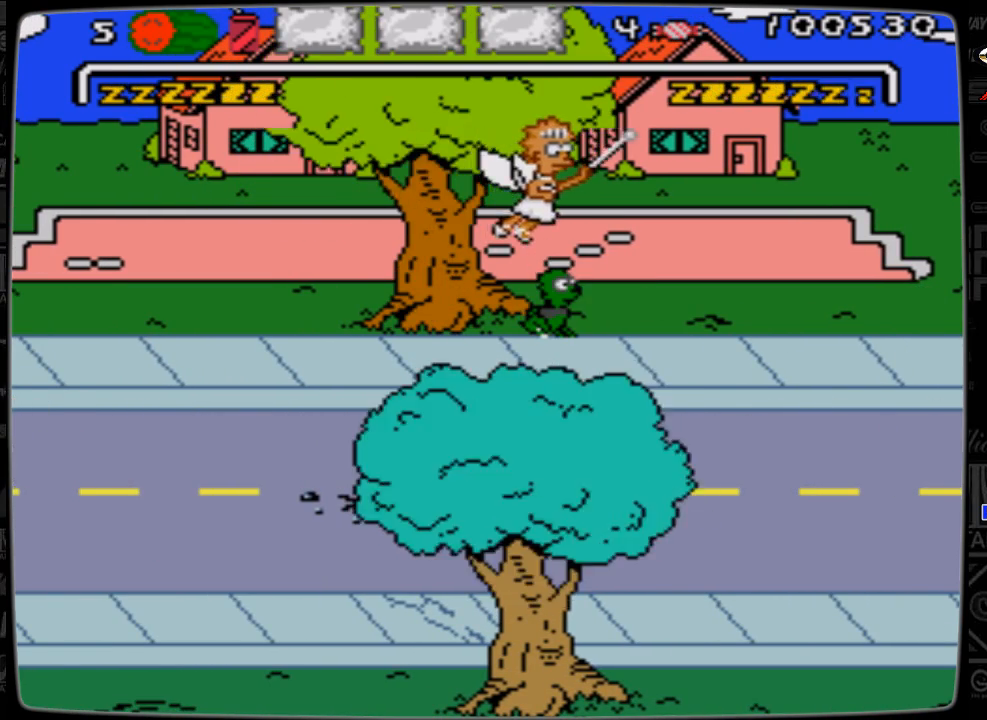
{"buttons": ["DPAD_RIGHT"], "events": [[100, "DPAD_DOWN", "down"], [200, "DPAD_DOWN", "up"]]}
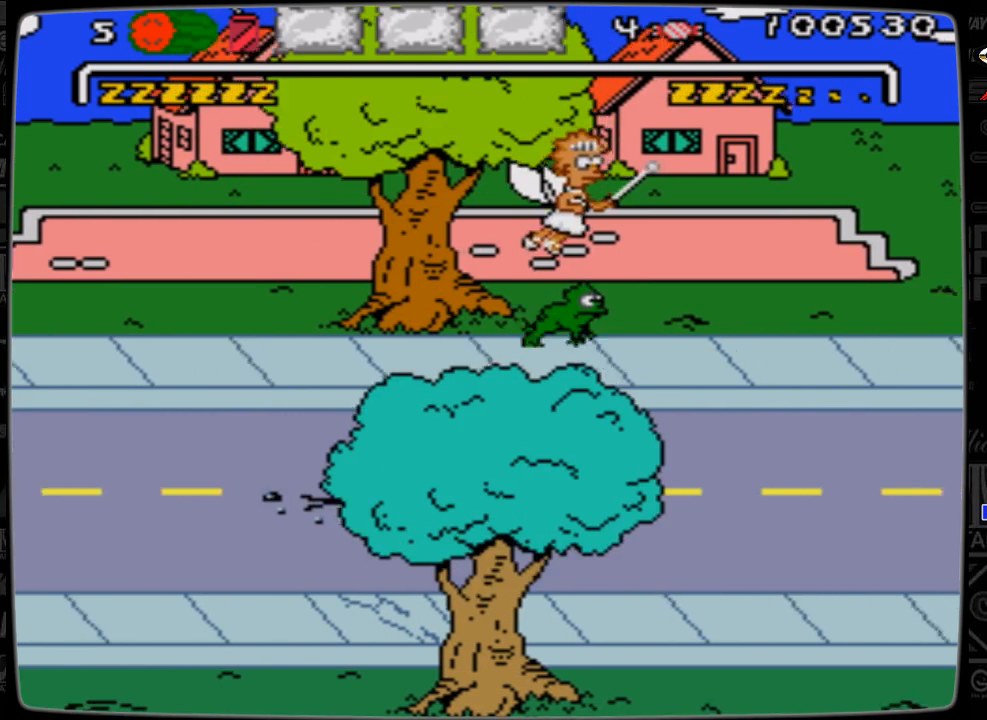
{"buttons": ["DPAD_RIGHT"], "events": []}
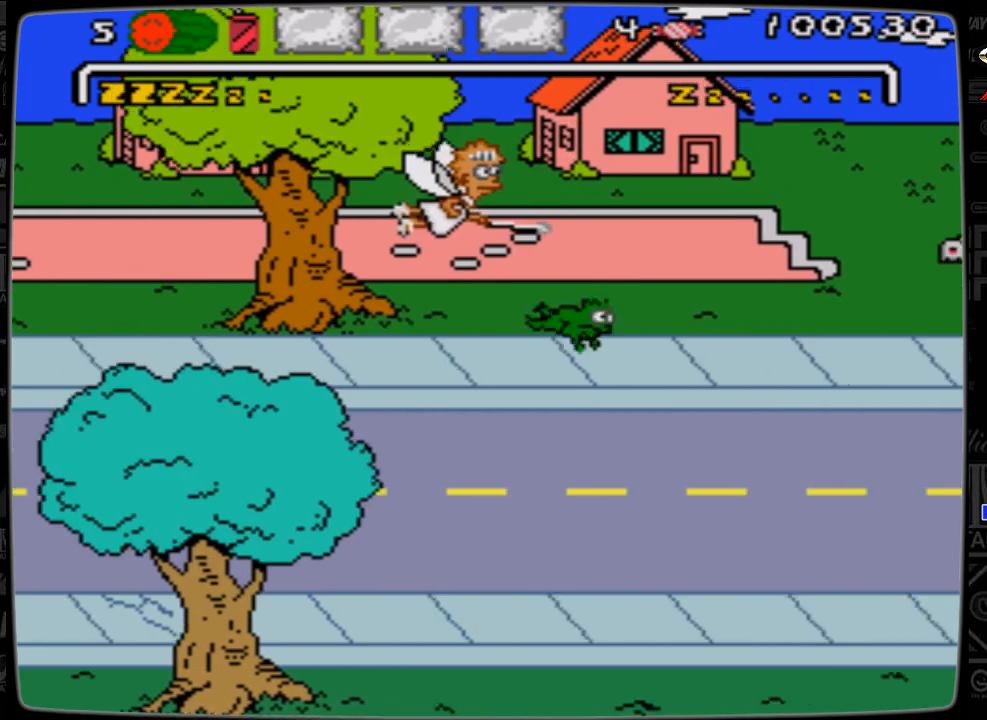
{"buttons": ["DPAD_RIGHT"], "events": []}
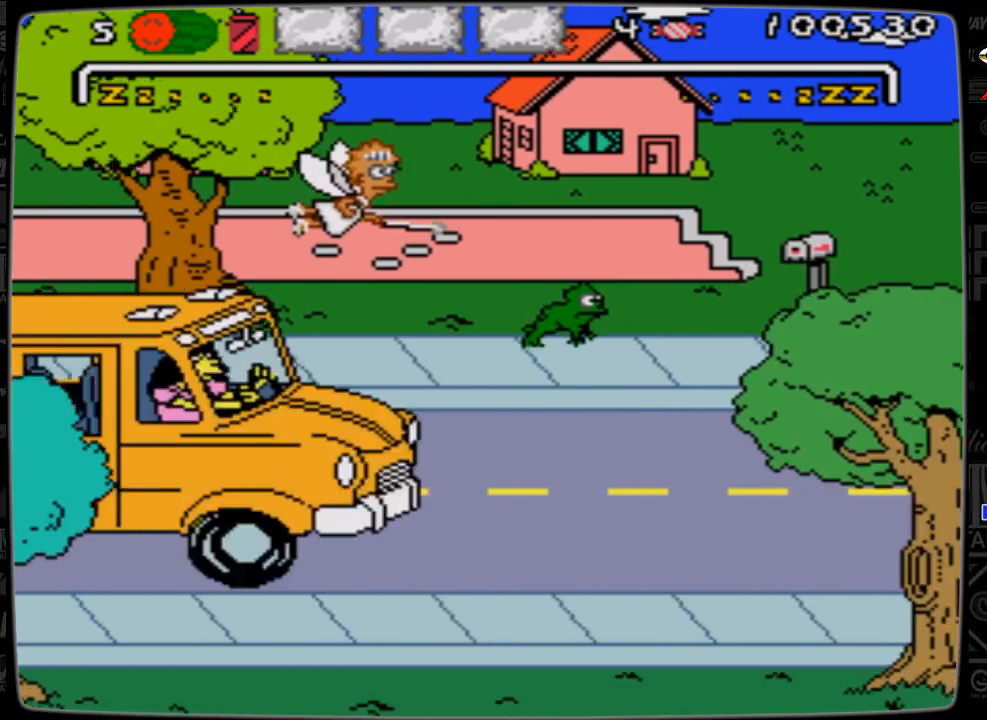
{"buttons": ["DPAD_RIGHT"], "events": []}
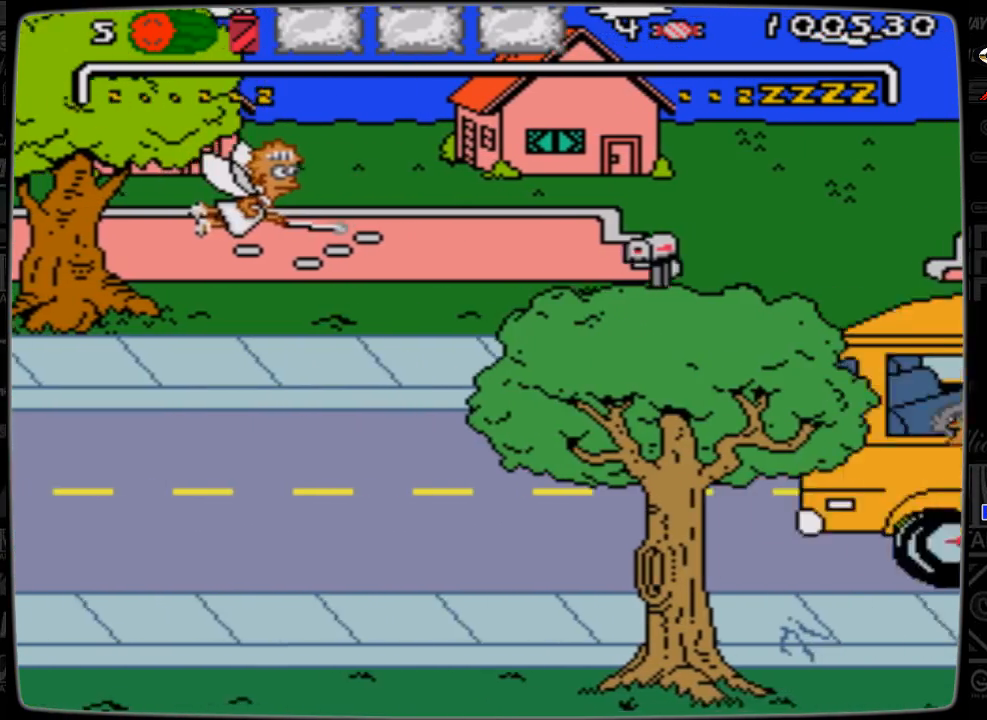
{"buttons": ["DPAD_RIGHT"], "events": [[33, "A", "down"], [500, "A", "up"]]}
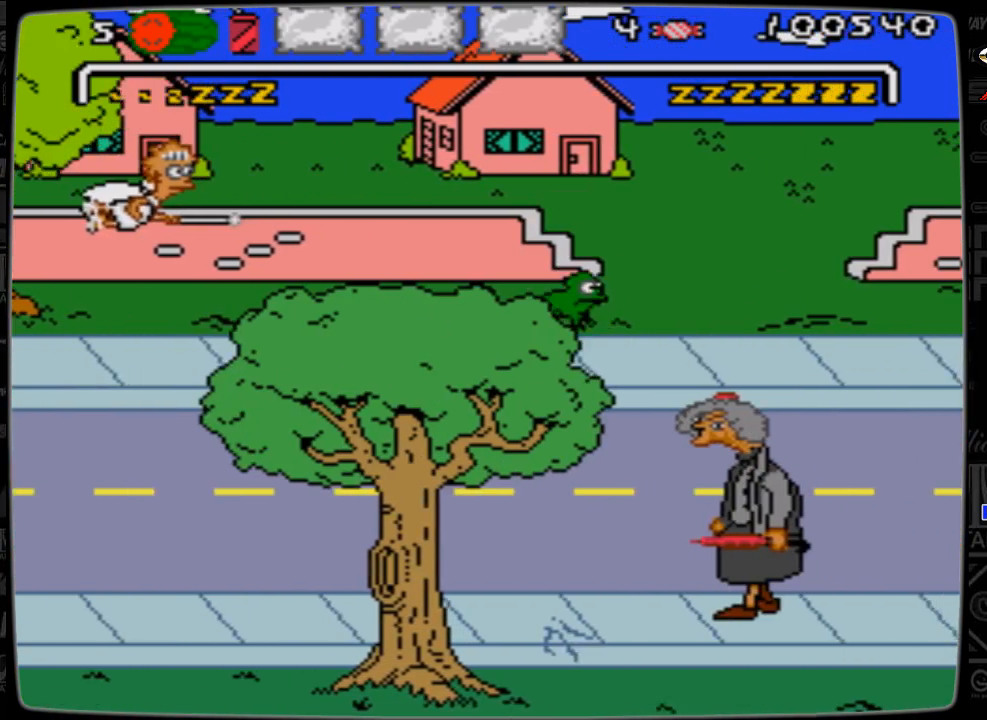
{"buttons": ["DPAD_DOWN", "DPAD_LEFT"], "events": [[33, "DPAD_RIGHT", "up"], [133, "DPAD_LEFT", "down"], [433, "DPAD_DOWN", "down"]]}
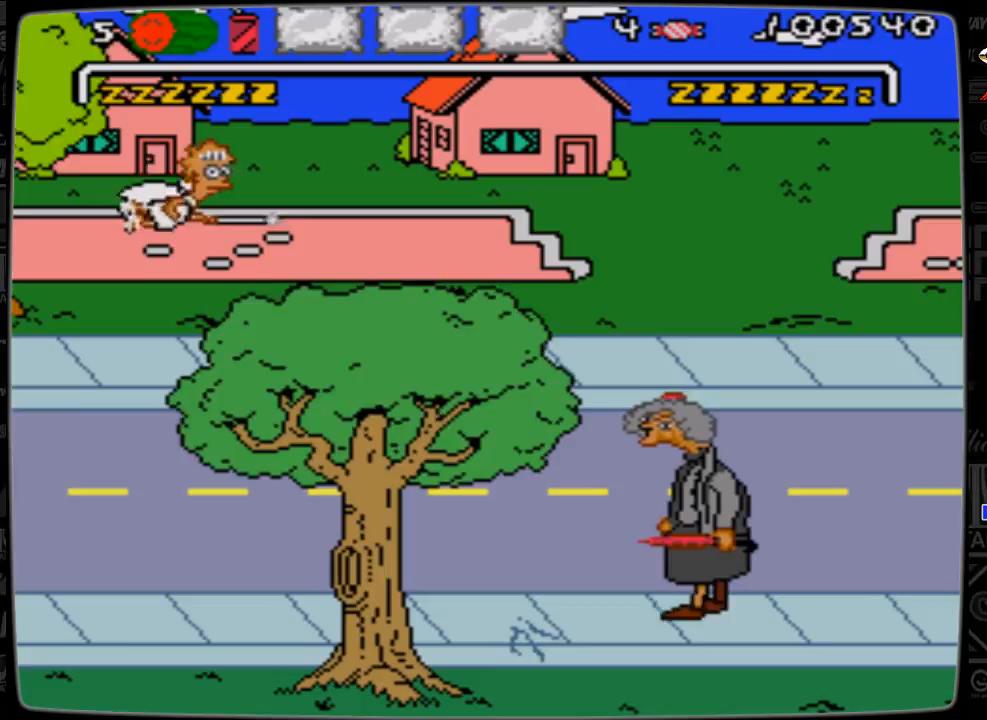
{"buttons": ["DPAD_DOWN", "DPAD_RIGHT"], "events": [[300, "DPAD_LEFT", "up"], [333, "DPAD_RIGHT", "down"]]}
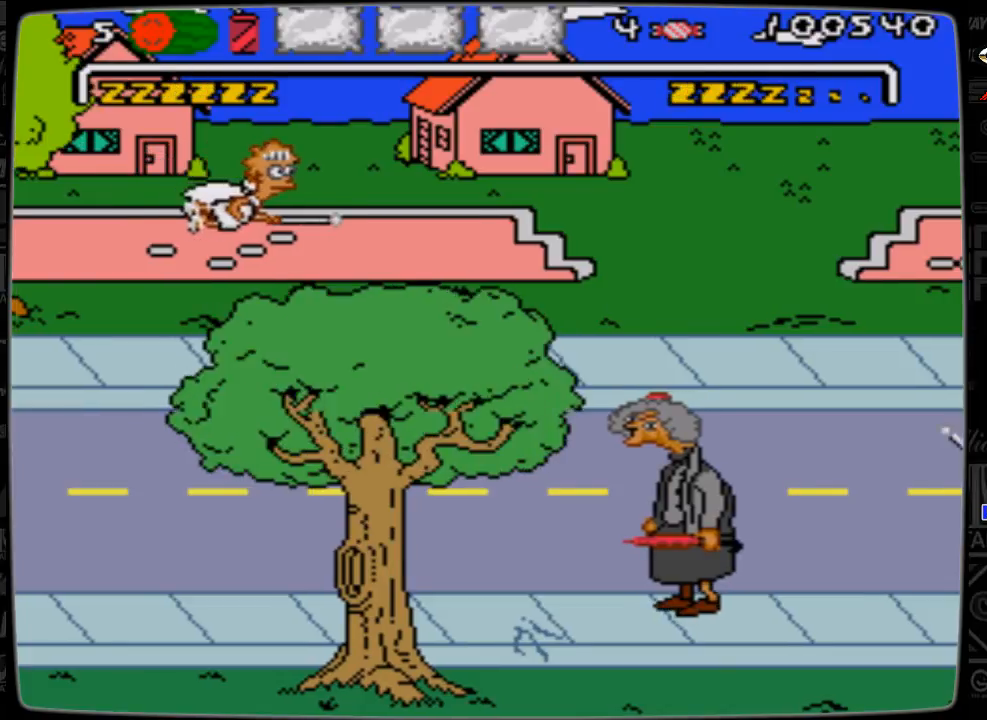
{"buttons": ["DPAD_DOWN", "DPAD_LEFT"], "events": [[333, "DPAD_LEFT", "down"], [333, "DPAD_RIGHT", "up"]]}
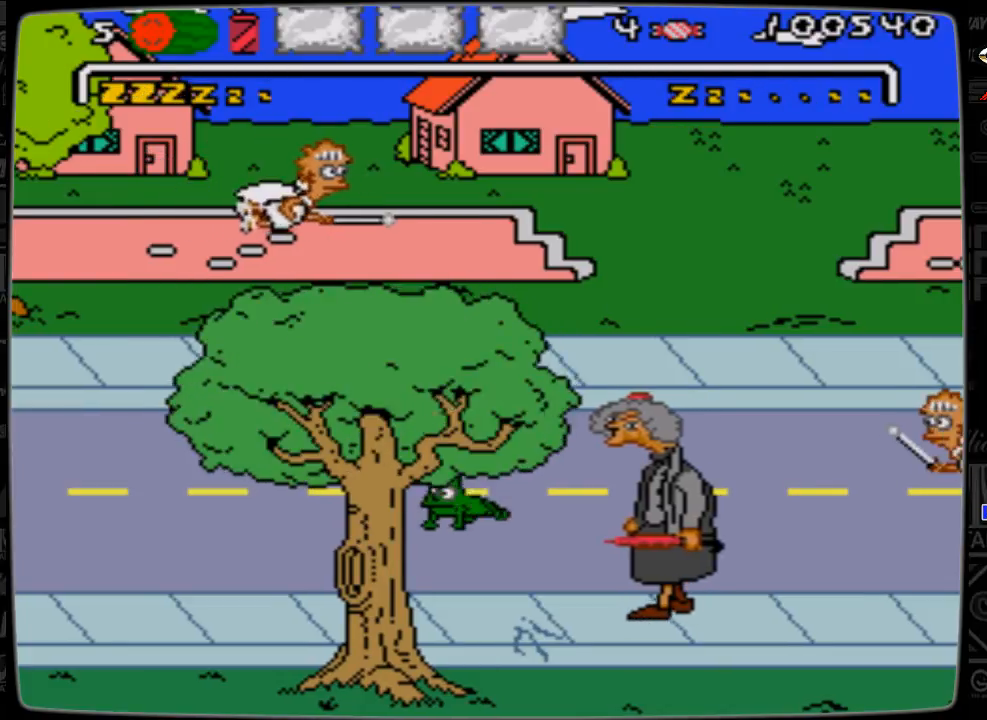
{"buttons": ["DPAD_DOWN", "DPAD_RIGHT"], "events": [[233, "DPAD_LEFT", "up"], [300, "DPAD_RIGHT", "down"]]}
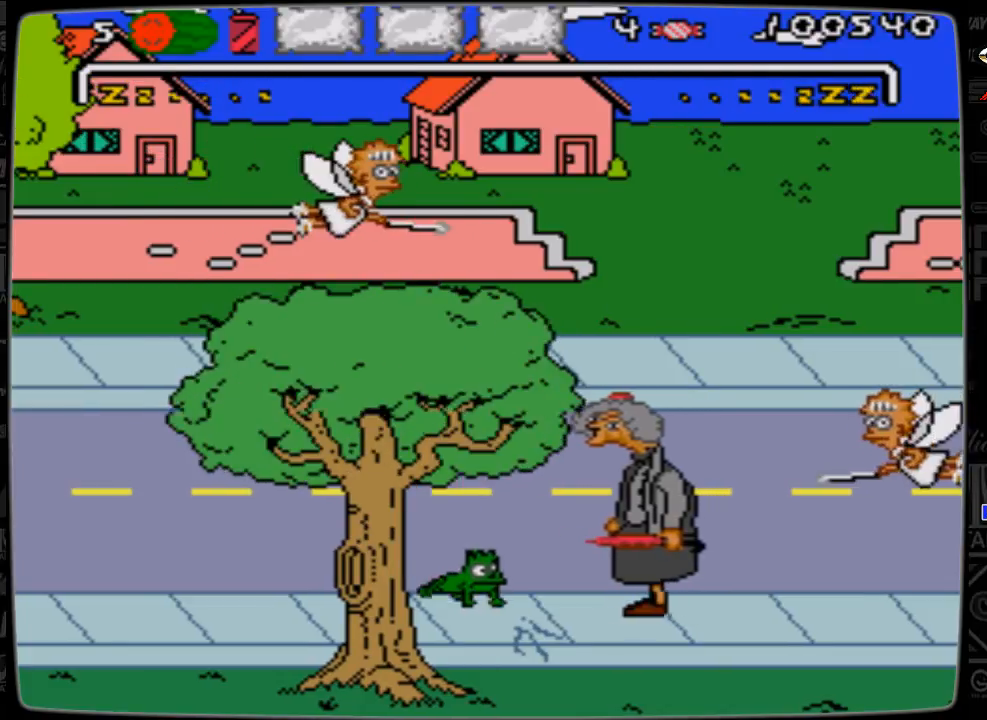
{"buttons": [], "events": [[133, "DPAD_DOWN", "up"], [133, "DPAD_RIGHT", "up"]]}
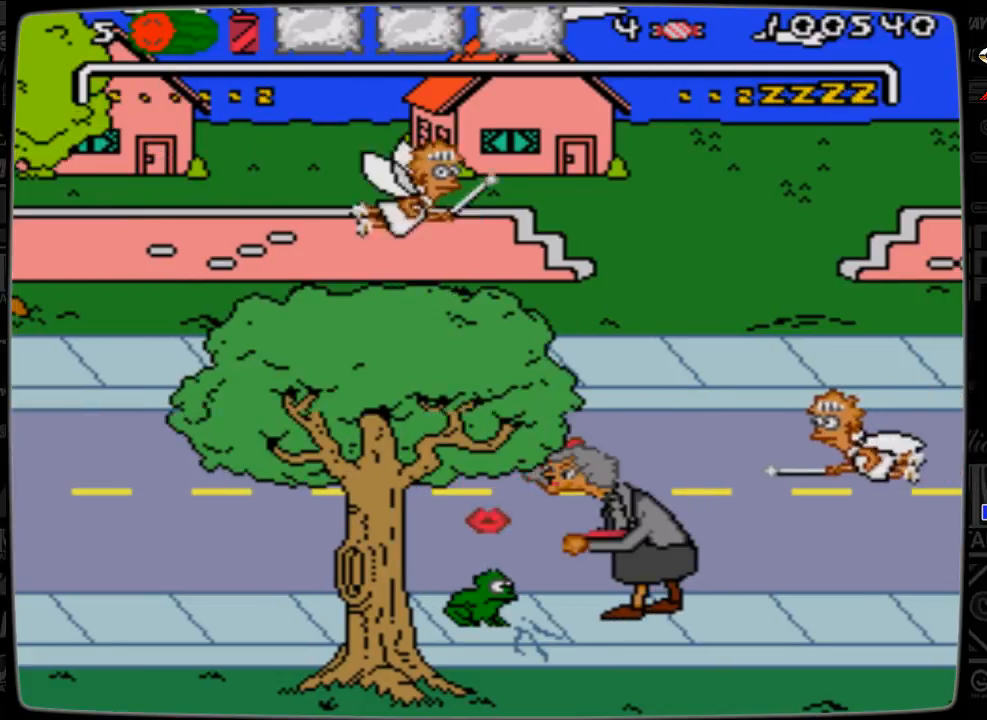
{"buttons": ["DPAD_UP", "DPAD_LEFT"], "events": [[200, "DPAD_LEFT", "down"], [400, "DPAD_UP", "down"]]}
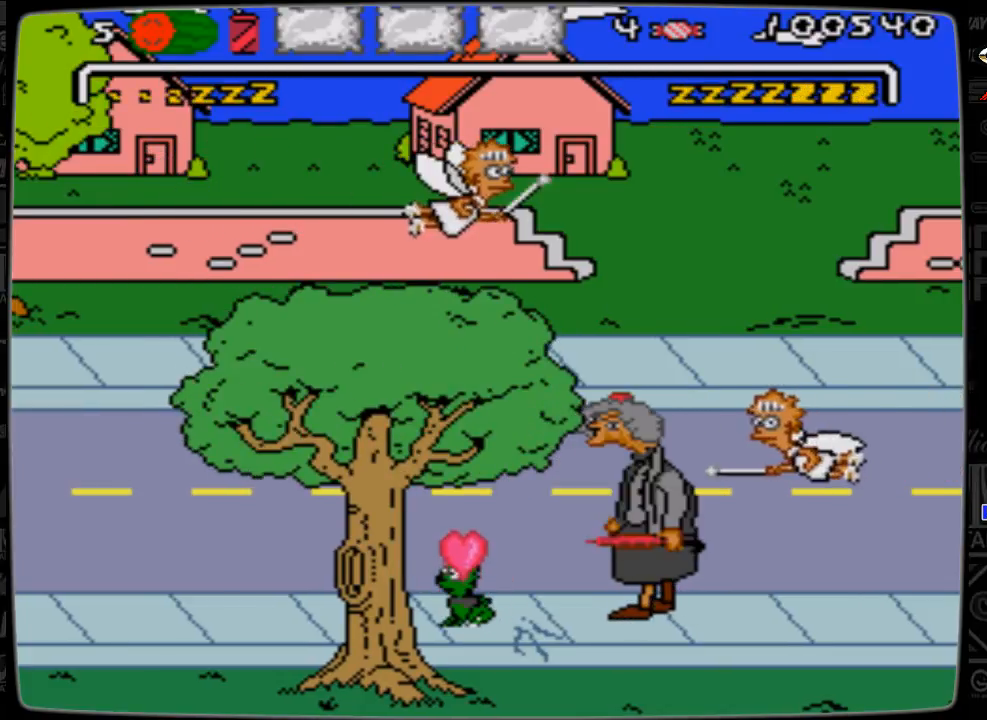
{"buttons": ["DPAD_UP", "DPAD_LEFT"], "events": []}
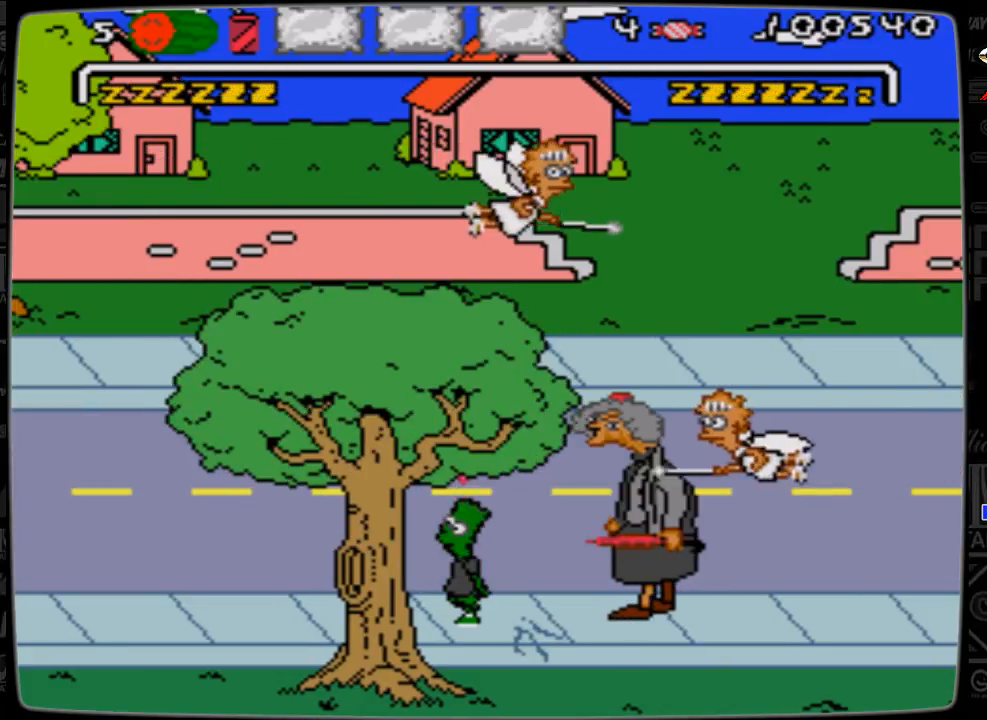
{"buttons": ["DPAD_UP", "DPAD_LEFT"], "events": []}
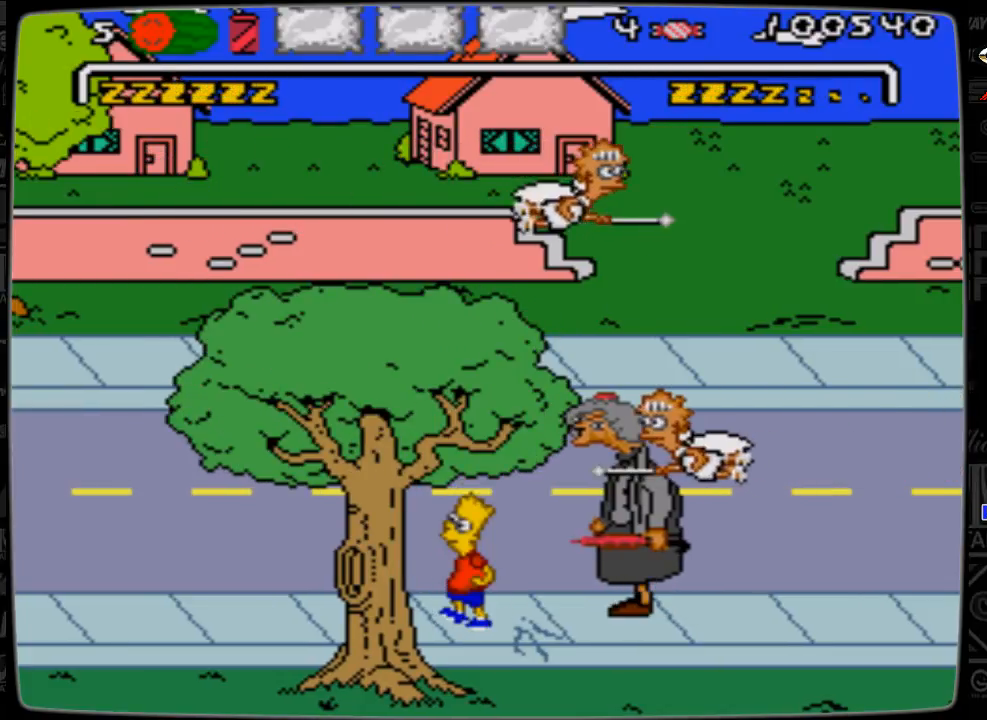
{"buttons": ["DPAD_UP", "DPAD_LEFT"], "events": []}
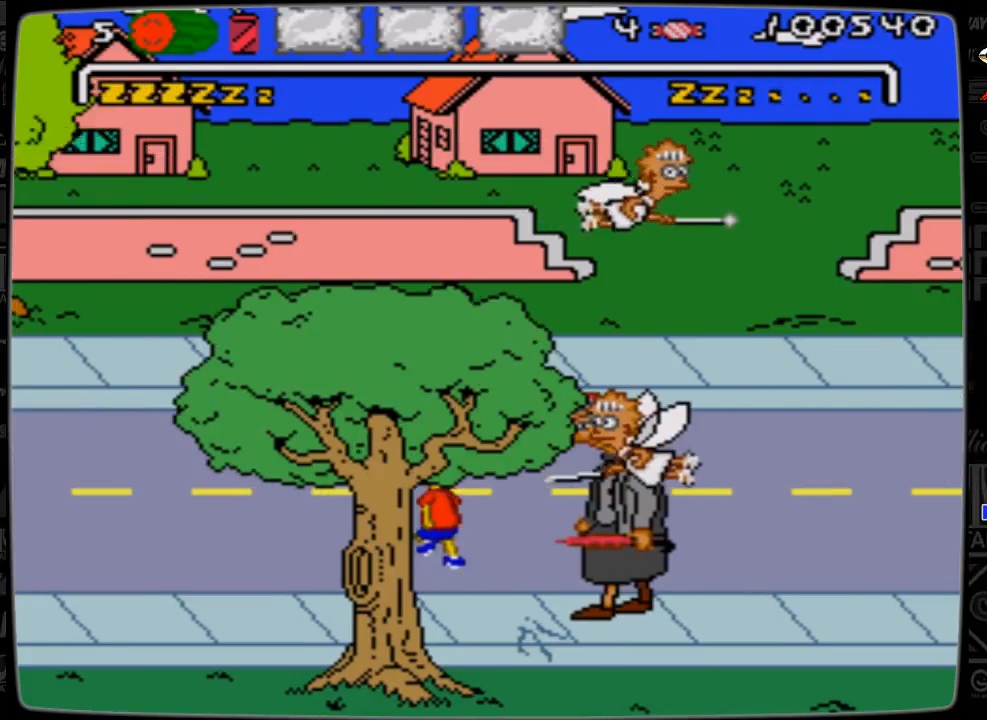
{"buttons": ["DPAD_RIGHT"], "events": [[200, "DPAD_LEFT", "up"], [200, "DPAD_RIGHT", "down"], [400, "DPAD_UP", "up"]]}
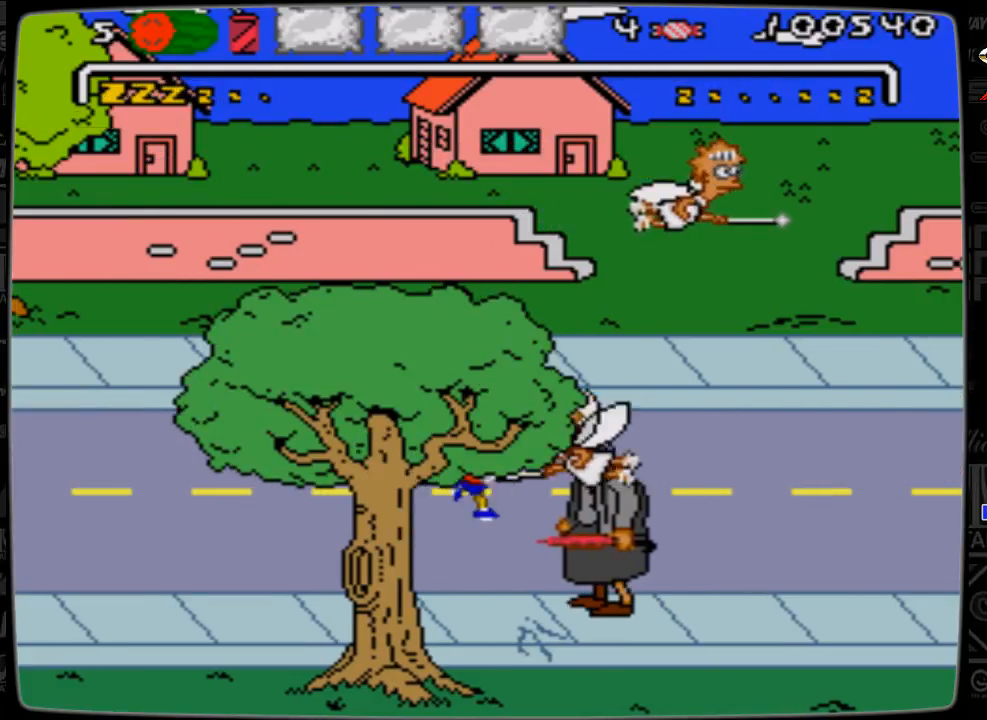
{"buttons": ["DPAD_RIGHT"], "events": [[200, "DPAD_UP", "down"], [300, "DPAD_UP", "up"]]}
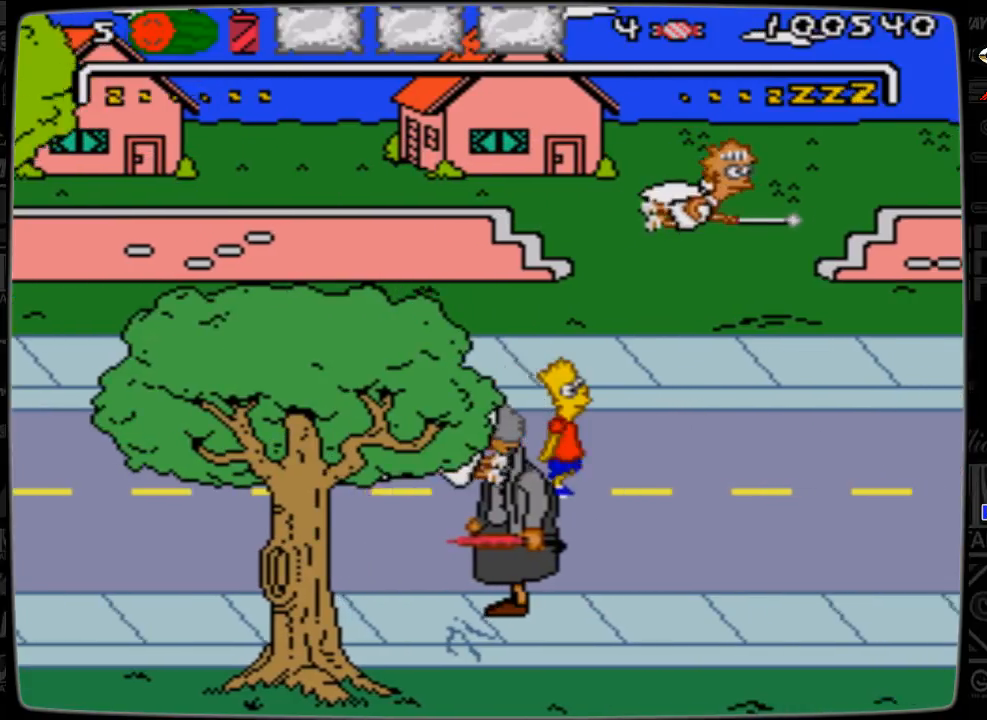
{"buttons": ["DPAD_RIGHT"], "events": []}
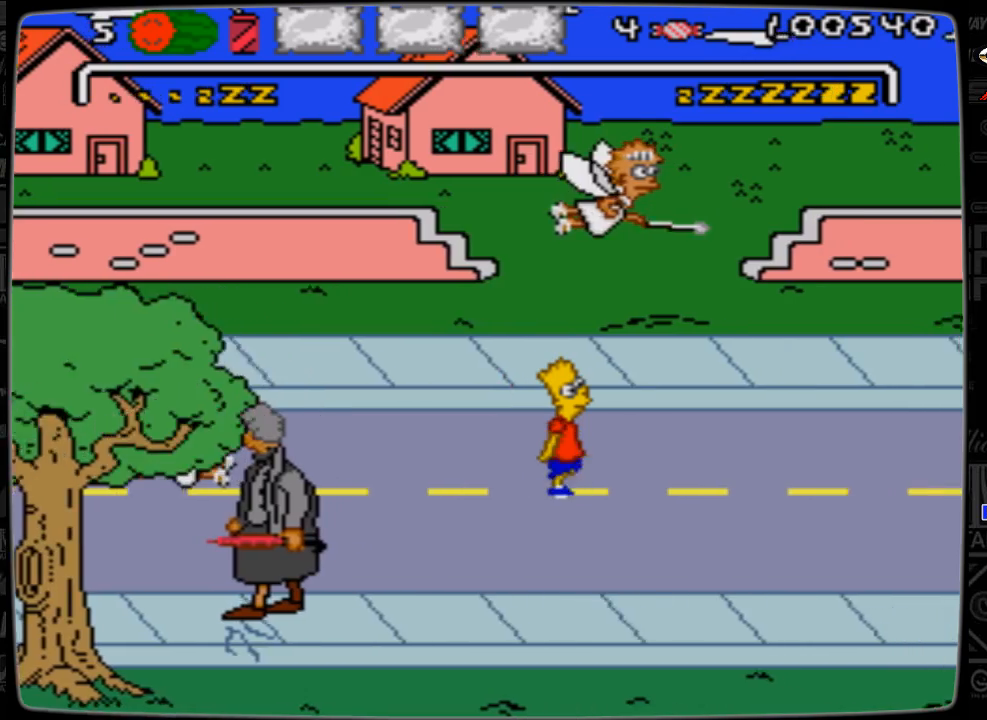
{"buttons": ["DPAD_RIGHT"], "events": []}
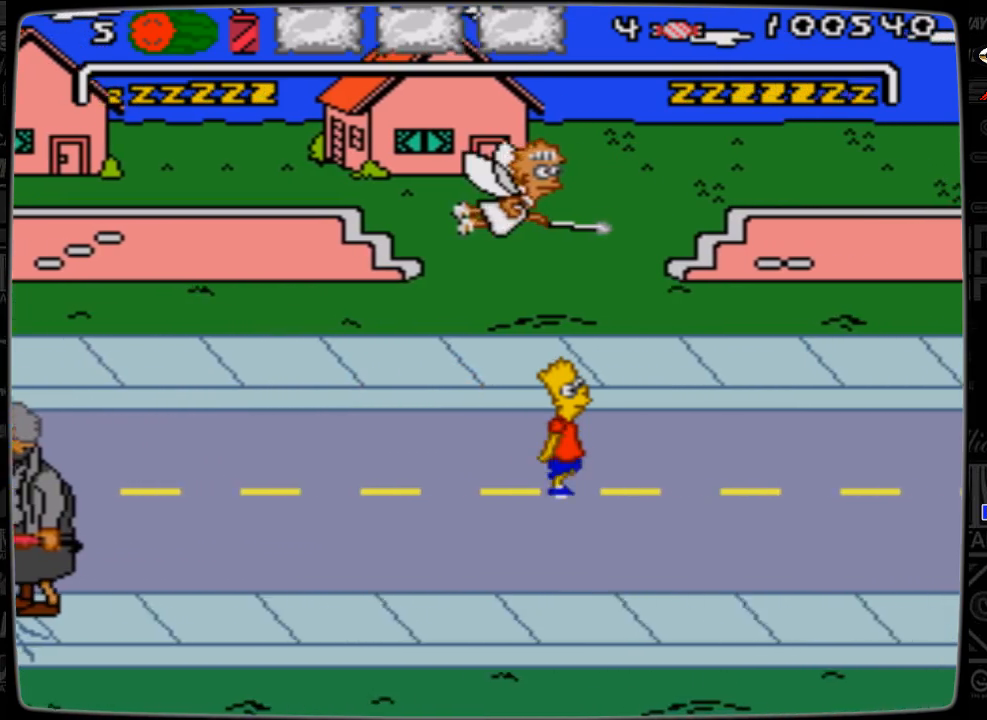
{"buttons": ["DPAD_RIGHT"], "events": []}
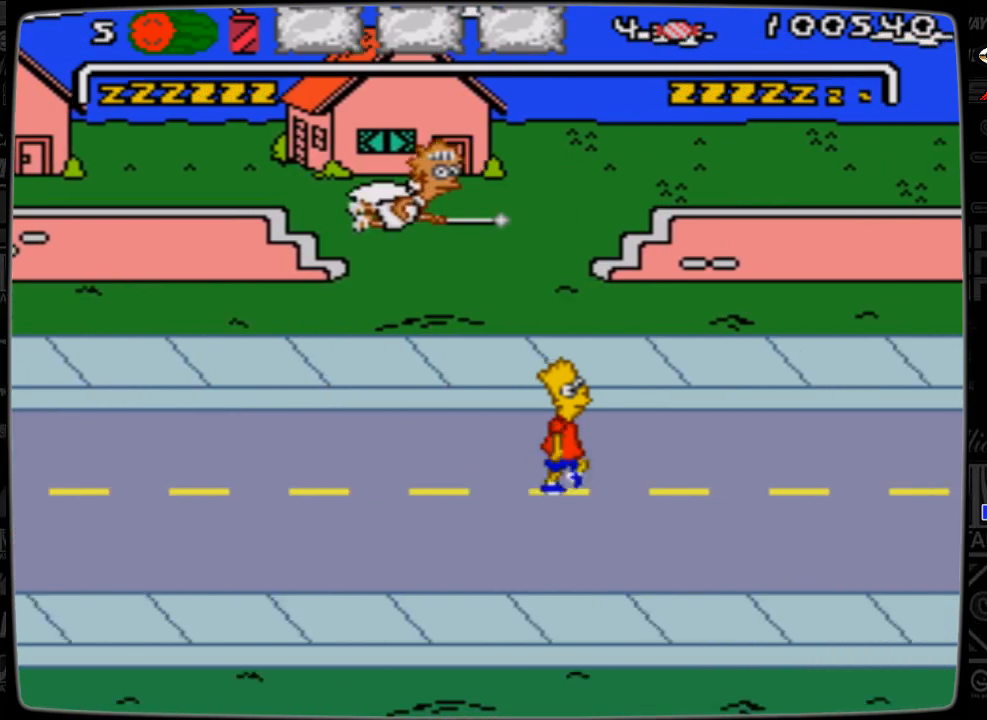
{"buttons": ["DPAD_RIGHT"], "events": []}
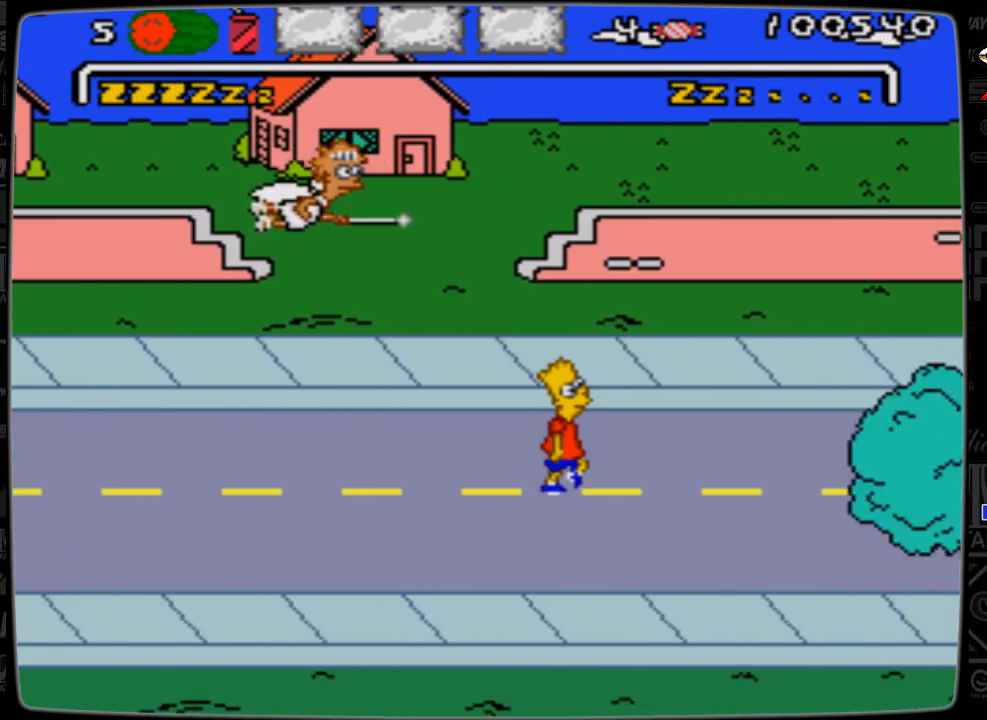
{"buttons": ["DPAD_UP", "DPAD_RIGHT"], "events": [[500, "DPAD_UP", "down"]]}
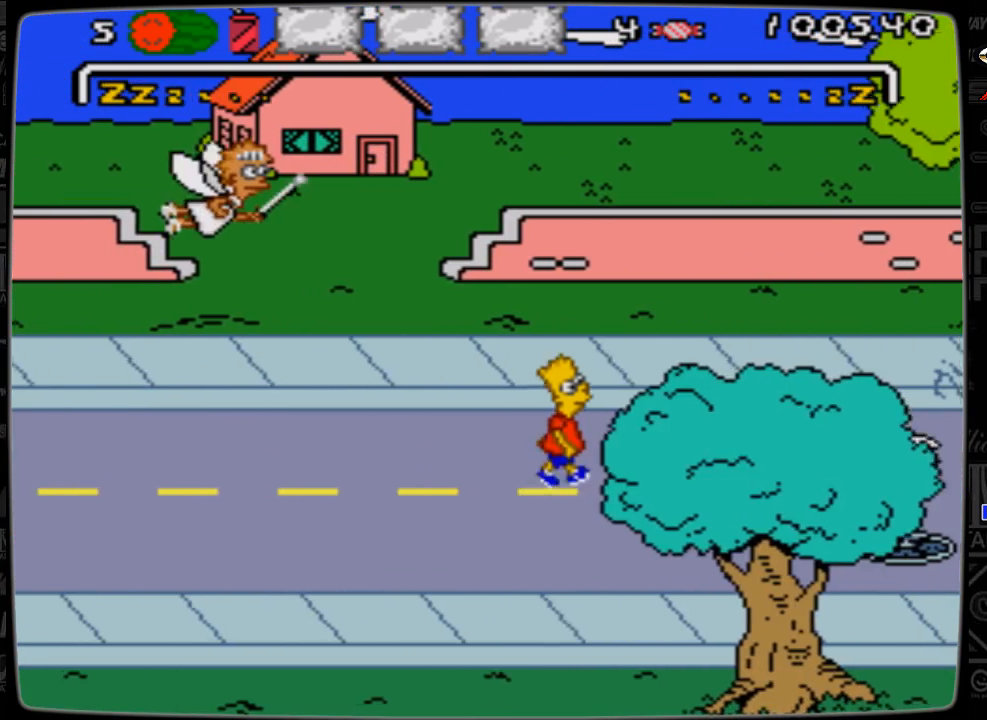
{"buttons": ["DPAD_UP", "DPAD_RIGHT"], "events": []}